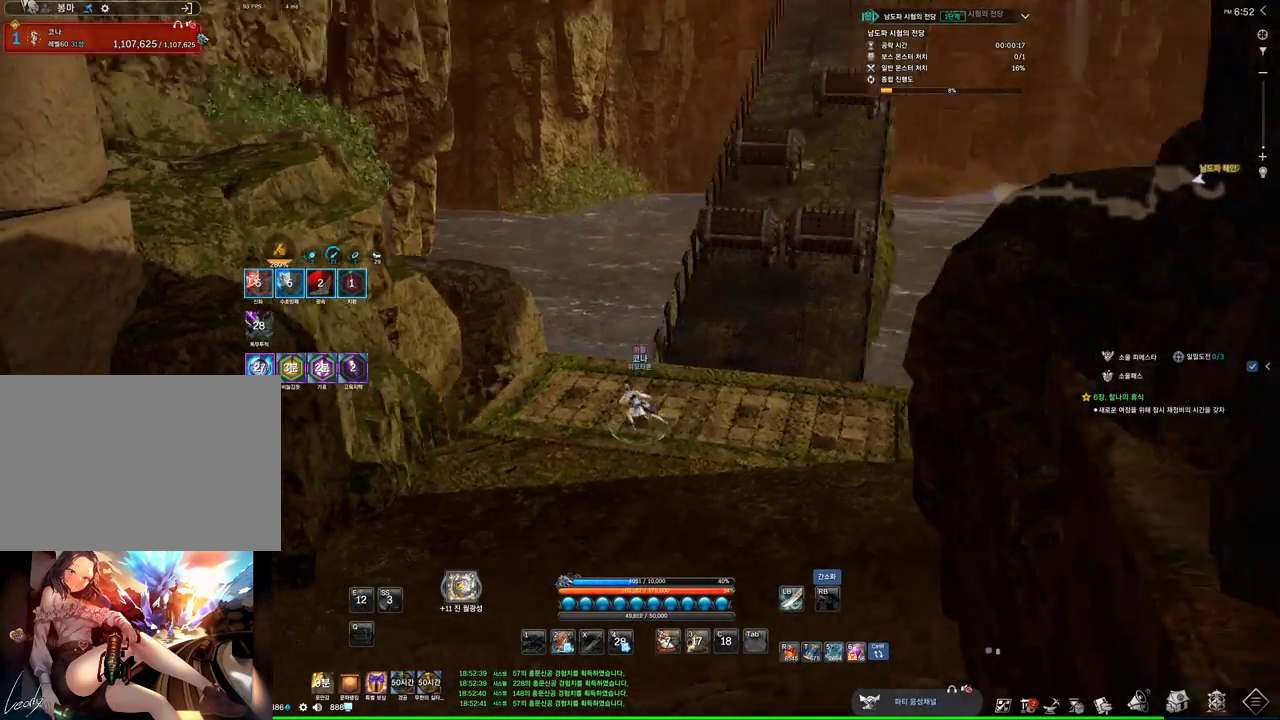
Gameplay with keyboard and mouse; each line is a JSON object with the keys and mouse buttons held at the frame after it. "events" lists presses ("down") and releases ("up") of "1", "2", "3", "4", "5", "a", "alt", "c", "ctrl", "d", "e", "f", "m", "q", "r", "s", "shift", "space", "t", "tab", "tilde", "v", "w", "x", "z", "mouse_left", "mouse_wheel", "mouse_right", "mouse_mb4" and "mouse_mb5" between this image and that frame as [ms after this image, input, new state], when the widget could be followed in between. "mouse_left", "mouse_wheel", "mouse_right", "mouse_mb4", "mouse_mb5" = the "left", "wheel", "right", "mb4", "mb5" buttons of the "mouse" list. No other keys are recorded. "wheel" means that the mouse wheel is clicked or scrolled. Not read: mouse_move.
{"keys": ["d"], "mouse": [], "events": [[100, "a", "up"], [100, "d", "down"]]}
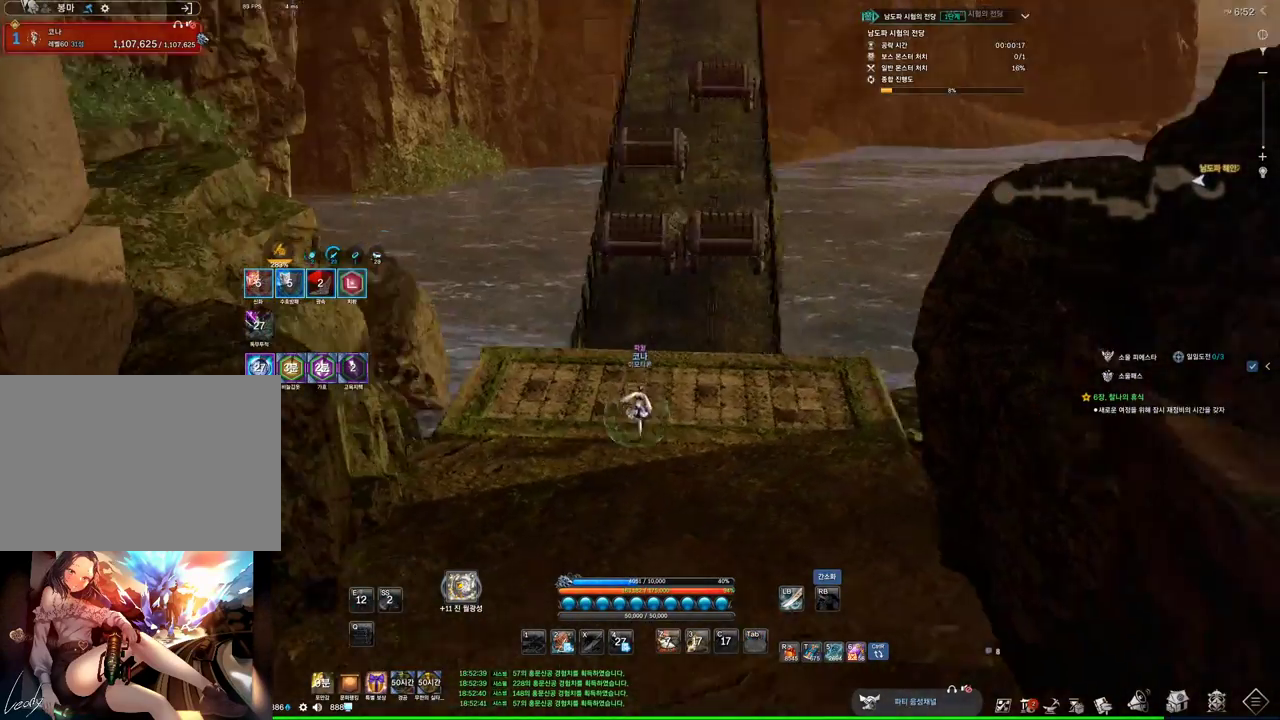
{"keys": ["a"], "mouse": [], "events": [[100, "a", "down"], [100, "d", "up"]]}
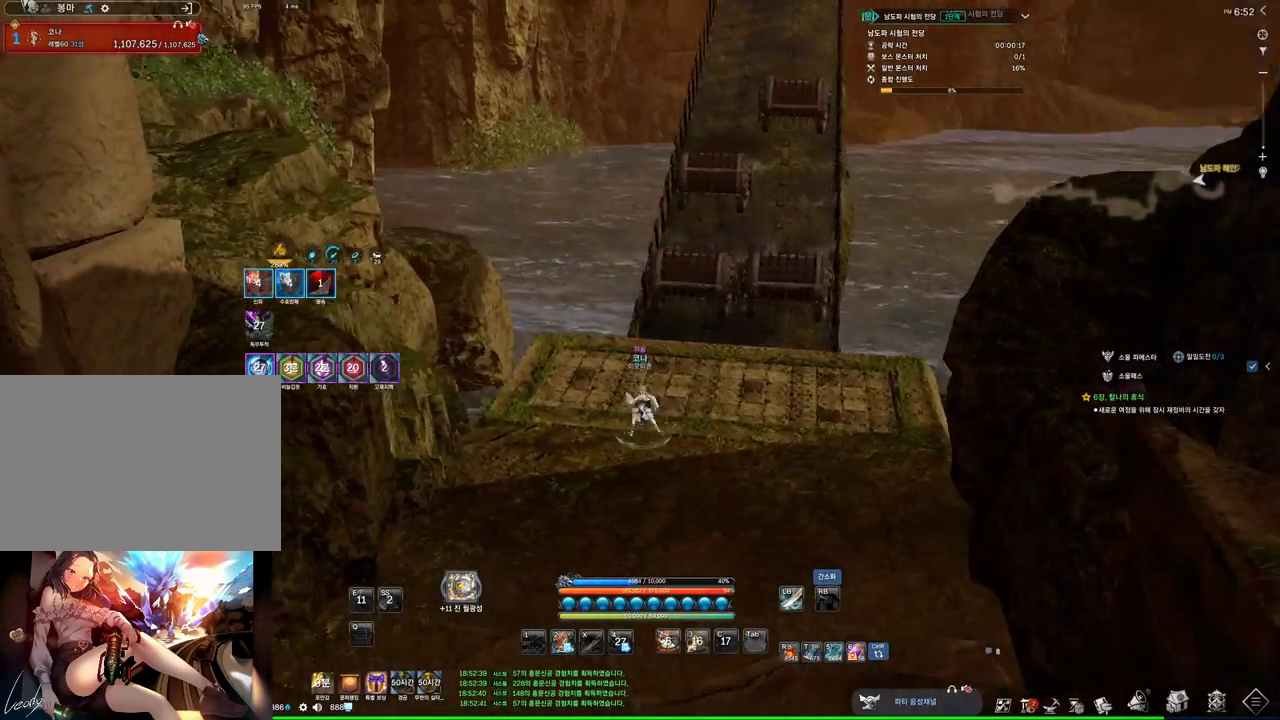
{"keys": ["w"], "mouse": [], "events": [[100, "a", "up"], [100, "d", "down"], [200, "w", "down"], [233, "d", "up"], [300, "shift", "down"], [433, "shift", "up"]]}
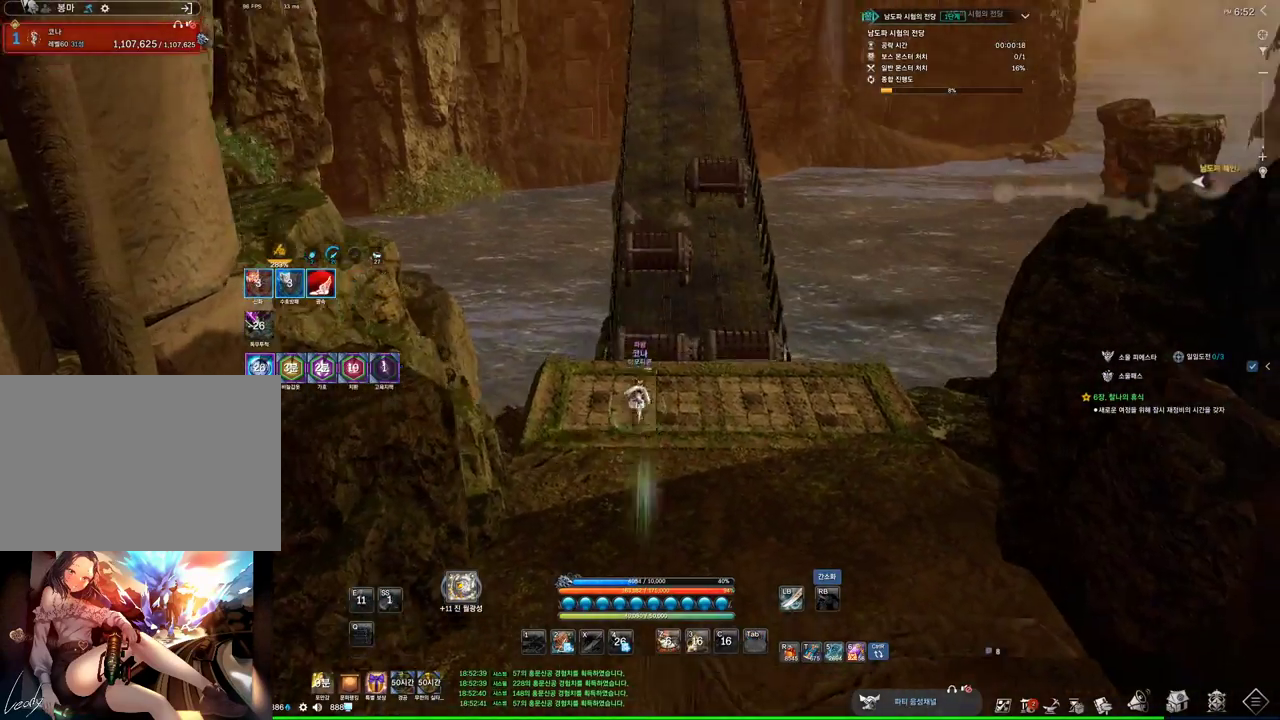
{"keys": ["w"], "mouse": [], "events": [[100, "space", "down"], [267, "space", "up"]]}
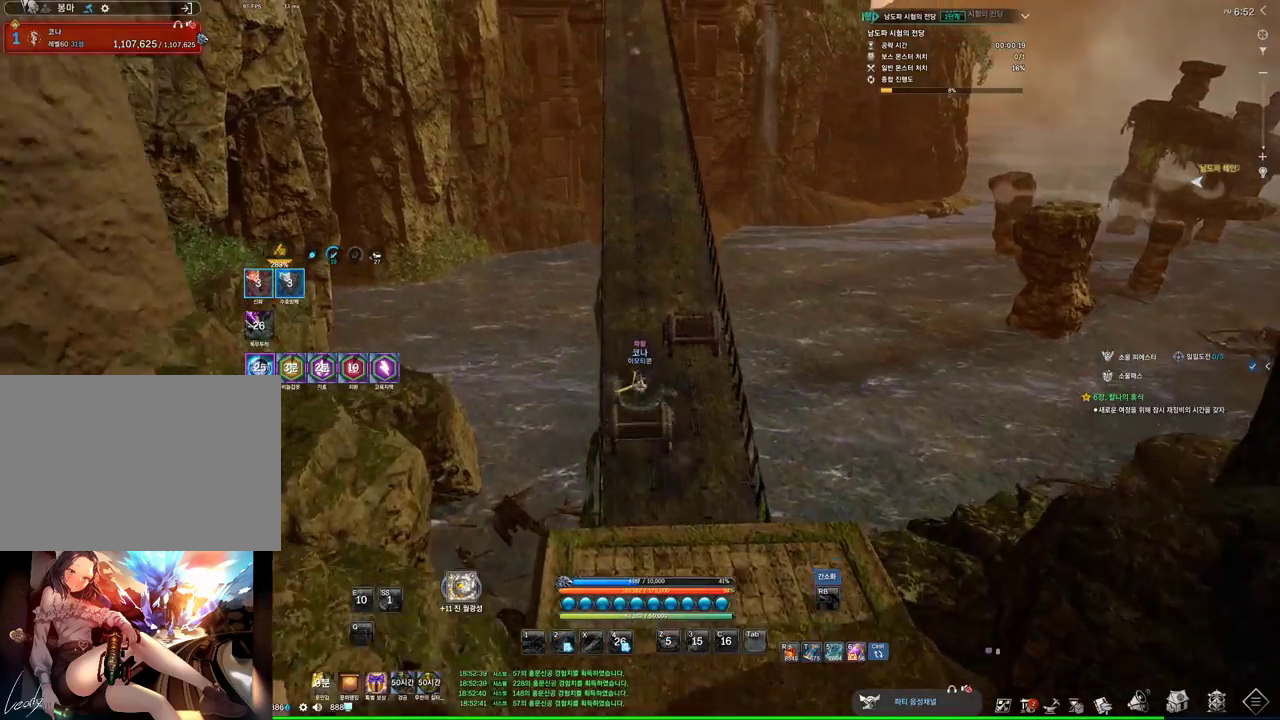
{"keys": ["alt", "w"], "mouse": [], "events": [[100, "alt", "down"], [367, "mouse_left", "down"], [400, "mouse_right", "down"], [500, "mouse_left", "up"], [500, "mouse_right", "up"]]}
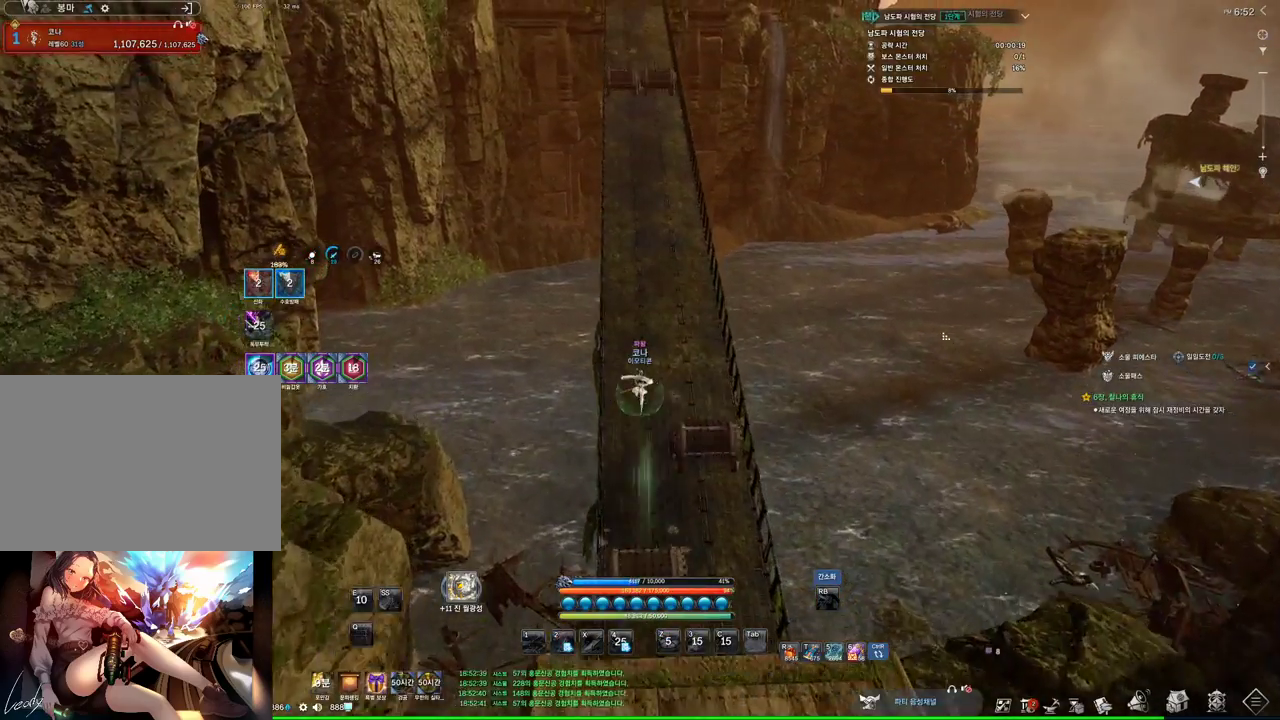
{"keys": ["alt", "w"], "mouse": [], "events": [[100, "mouse_left", "down"], [100, "mouse_right", "down"], [233, "mouse_left", "up"], [233, "mouse_right", "up"], [300, "mouse_left", "down"], [300, "mouse_right", "down"], [433, "mouse_left", "up"], [433, "mouse_right", "up"]]}
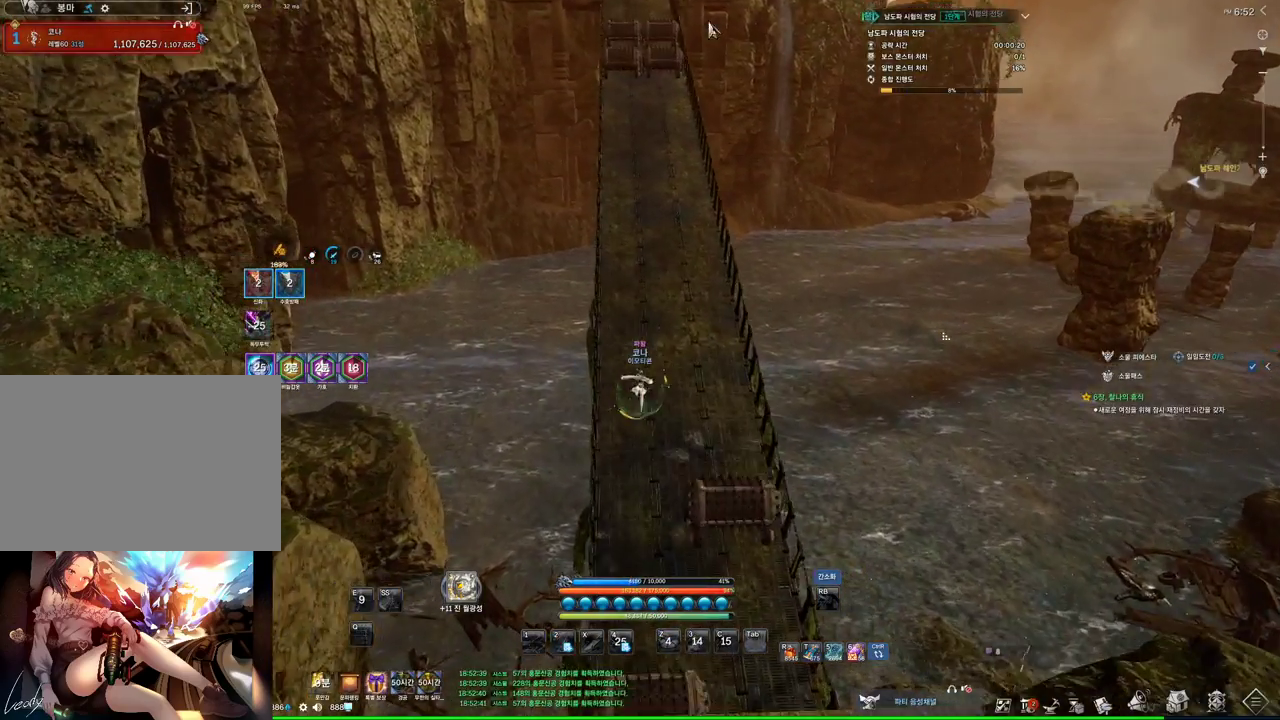
{"keys": ["space", "w"], "mouse": [], "events": [[133, "alt", "up"], [433, "space", "down"]]}
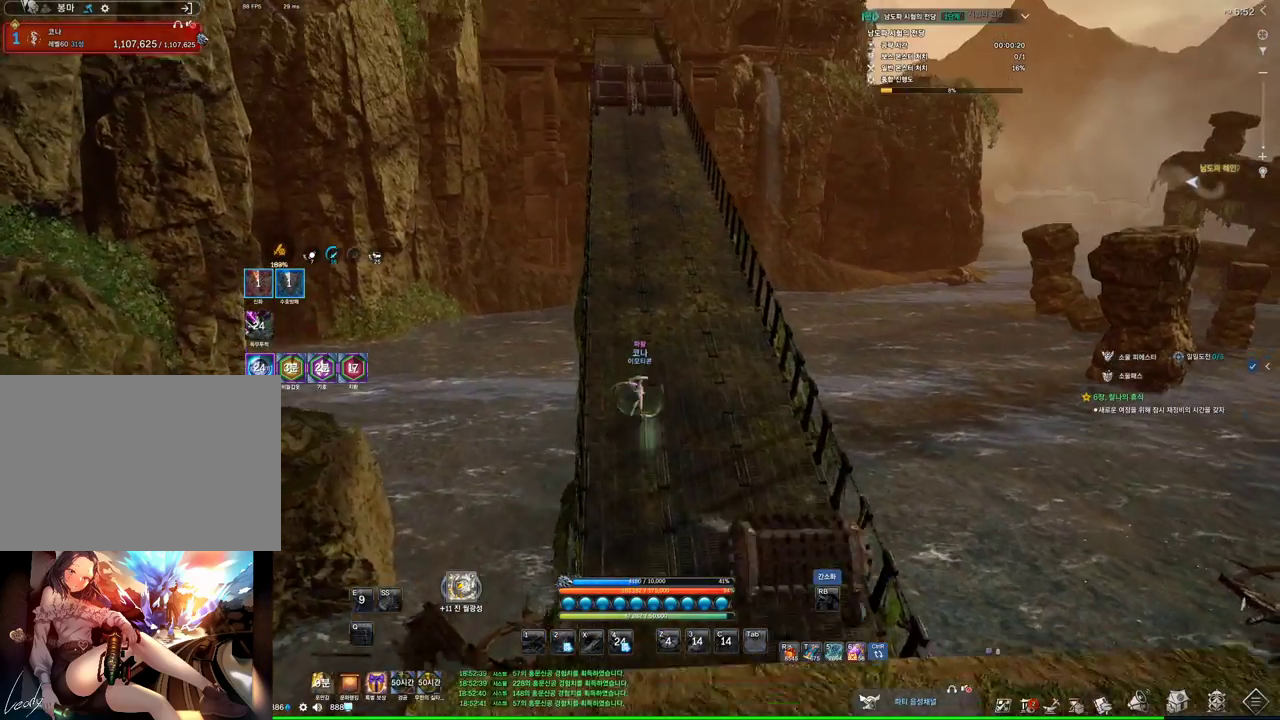
{"keys": ["alt", "w"], "mouse": ["left", "right"], "events": [[100, "d", "down"], [100, "space", "up"], [400, "alt", "down"], [400, "d", "up"], [467, "mouse_right", "down"], [500, "mouse_left", "down"]]}
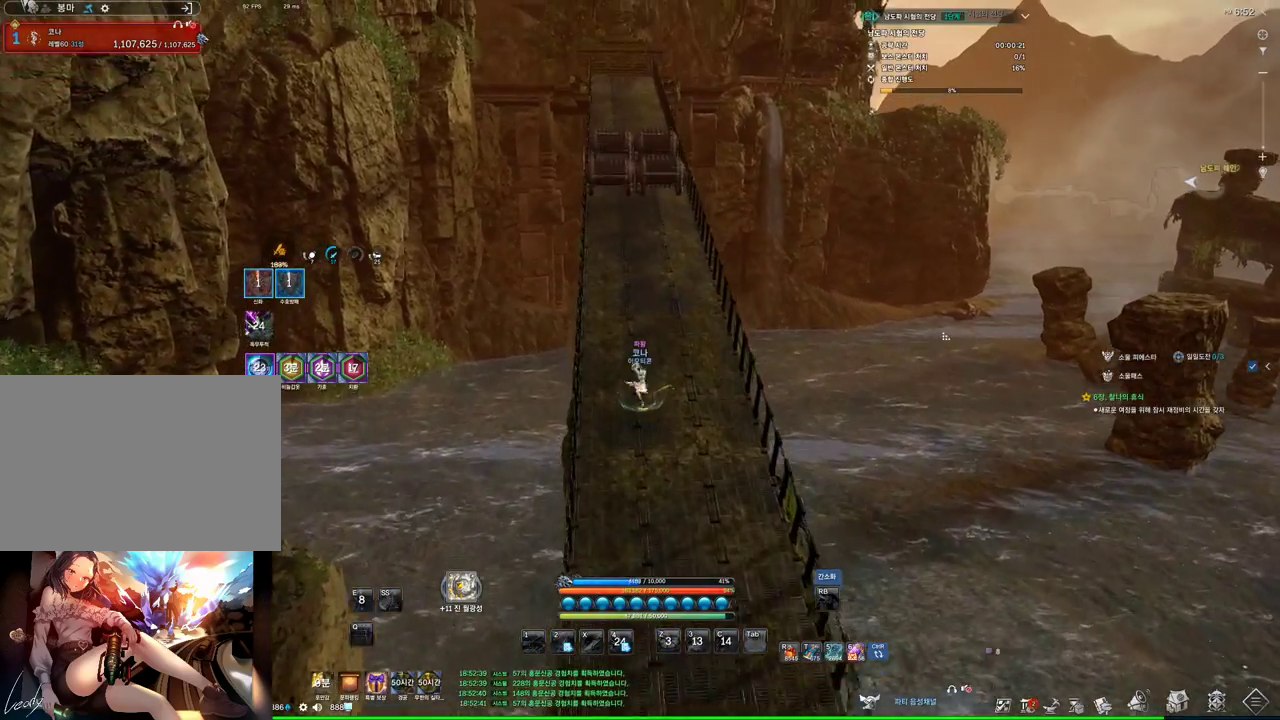
{"keys": ["w"], "mouse": [], "events": [[100, "mouse_left", "up"], [100, "mouse_right", "up"], [433, "alt", "up"]]}
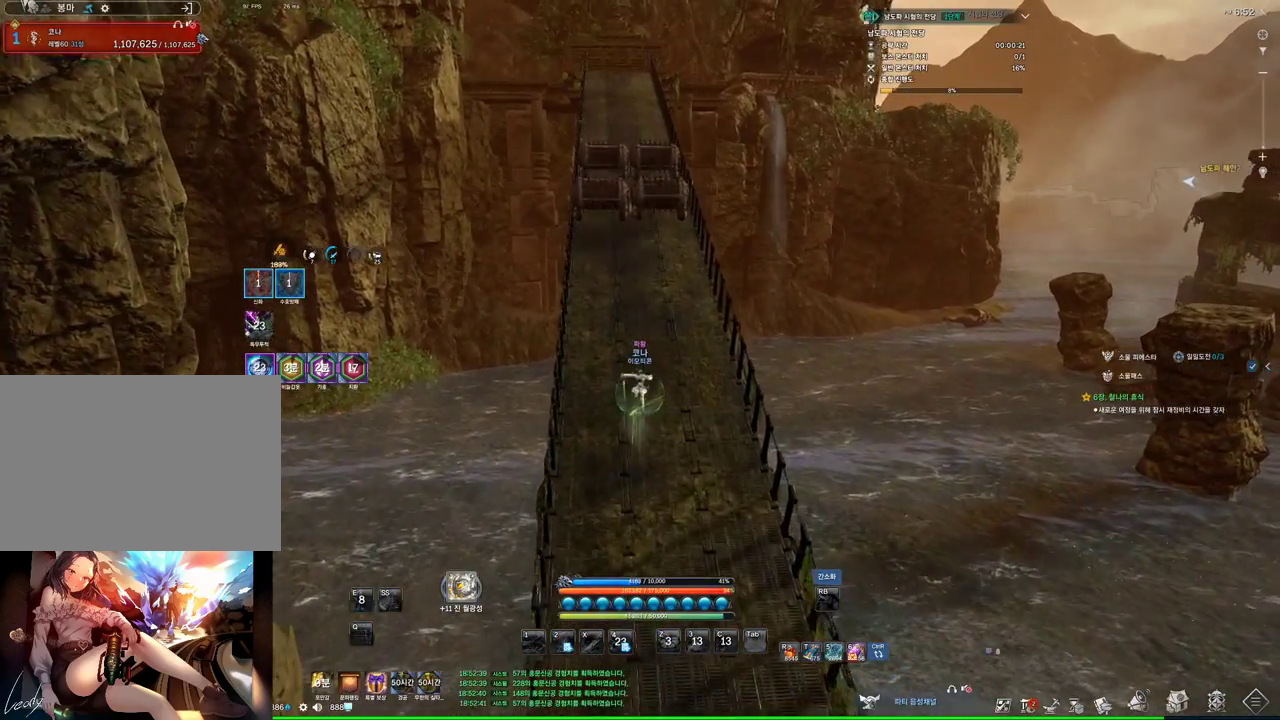
{"keys": ["w"], "mouse": [], "events": []}
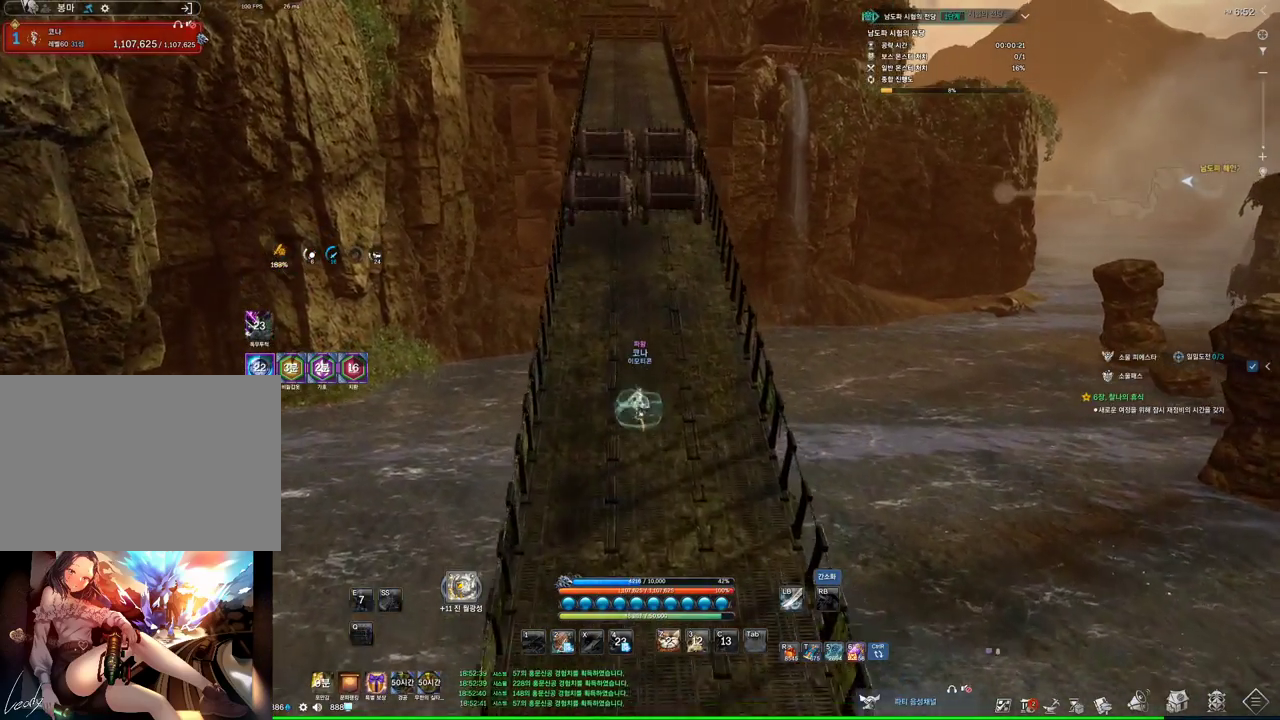
{"keys": ["w"], "mouse": [], "events": [[367, "space", "down"], [467, "space", "up"]]}
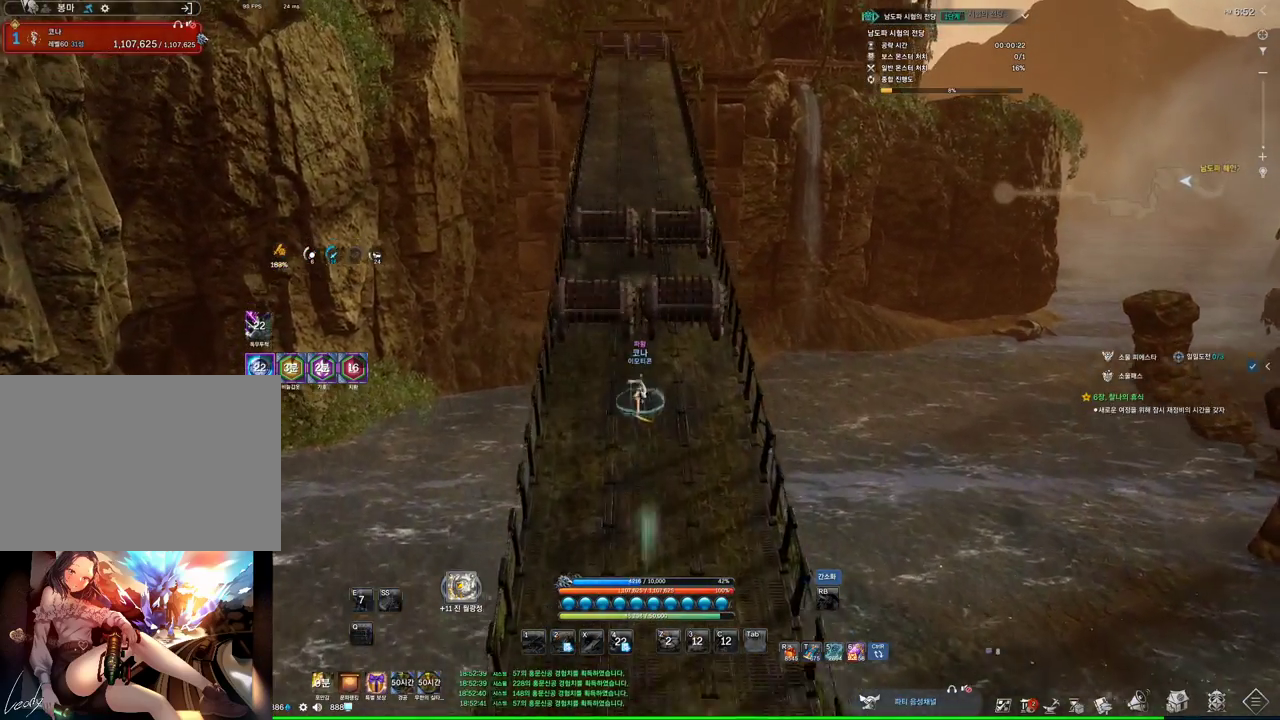
{"keys": ["w"], "mouse": [], "events": []}
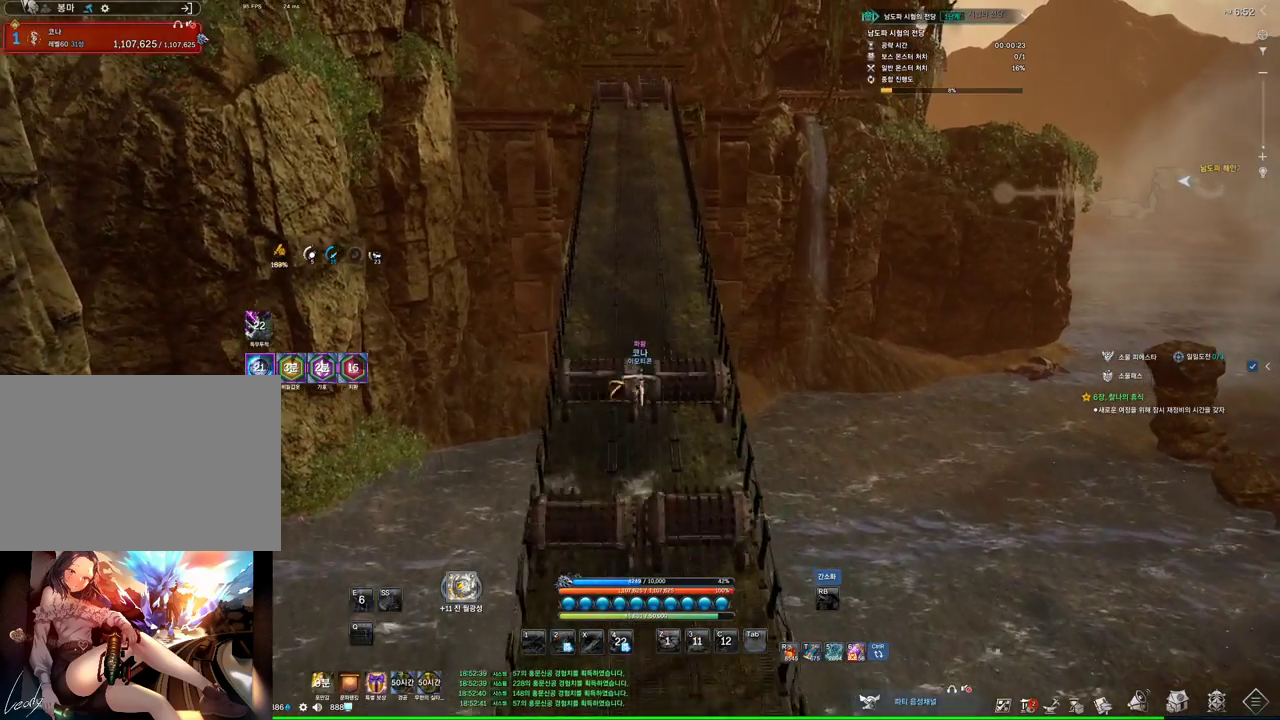
{"keys": ["alt", "w"], "mouse": ["left", "right"], "events": [[400, "alt", "down"], [500, "mouse_left", "down"], [500, "mouse_right", "down"]]}
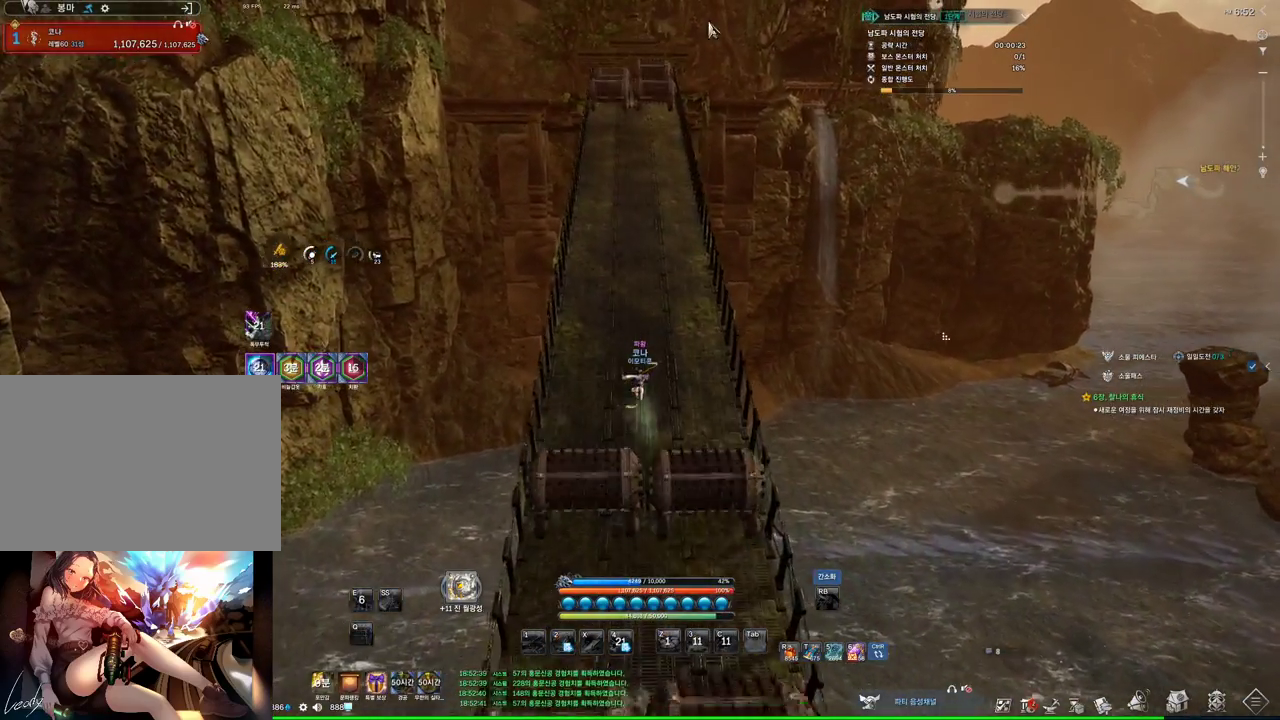
{"keys": ["space", "w"], "mouse": [], "events": [[133, "mouse_left", "up"], [133, "mouse_right", "up"], [333, "alt", "up"], [467, "space", "down"]]}
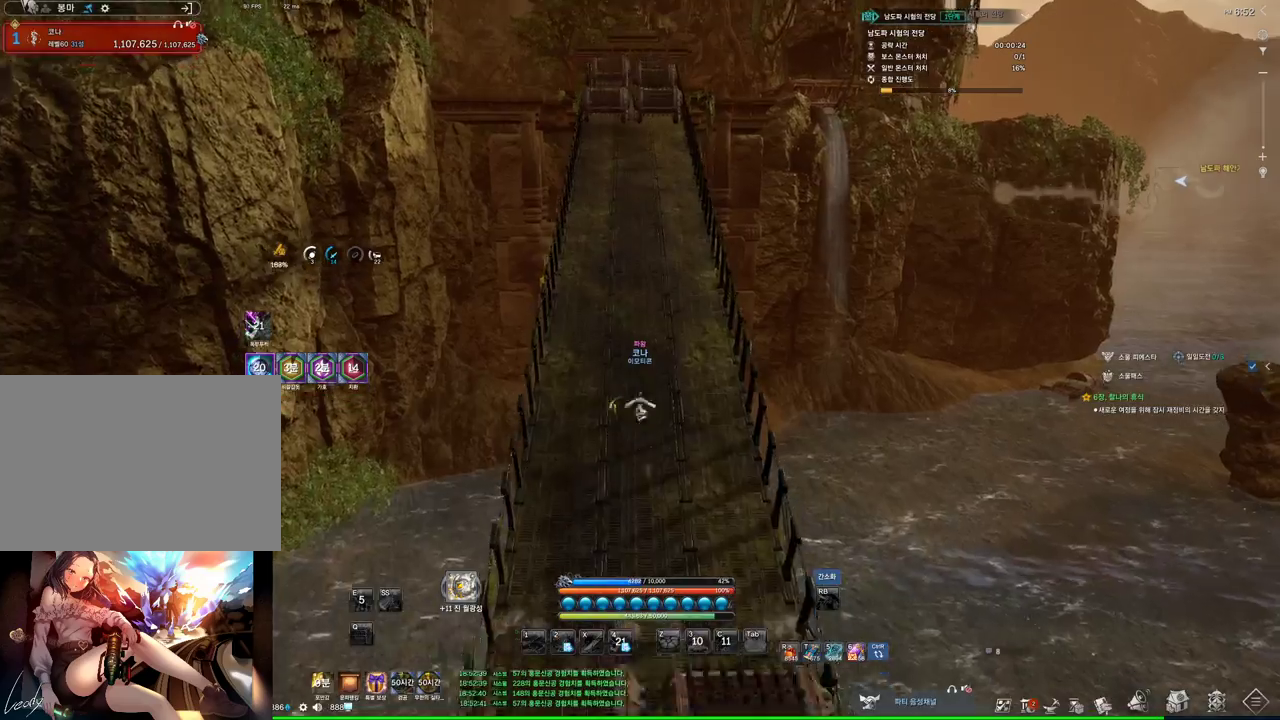
{"keys": ["d", "w"], "mouse": [], "events": [[67, "space", "up"], [400, "d", "down"]]}
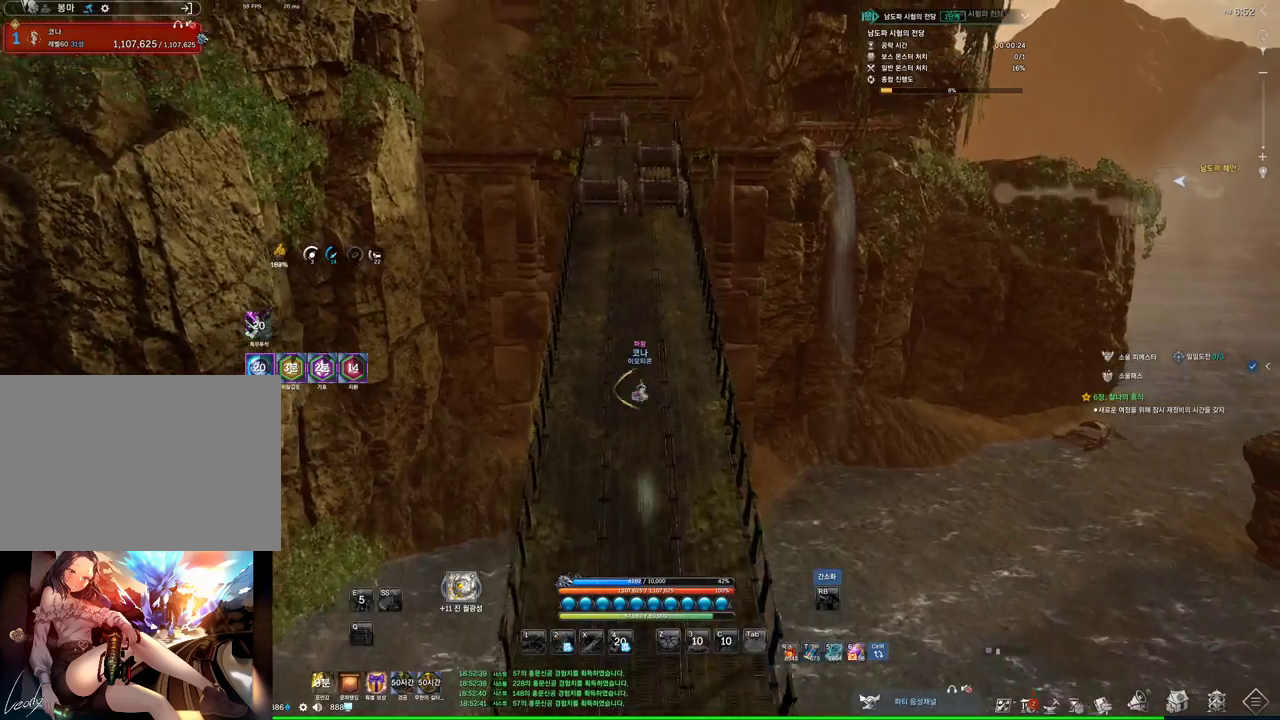
{"keys": ["w"], "mouse": [], "events": [[500, "d", "up"]]}
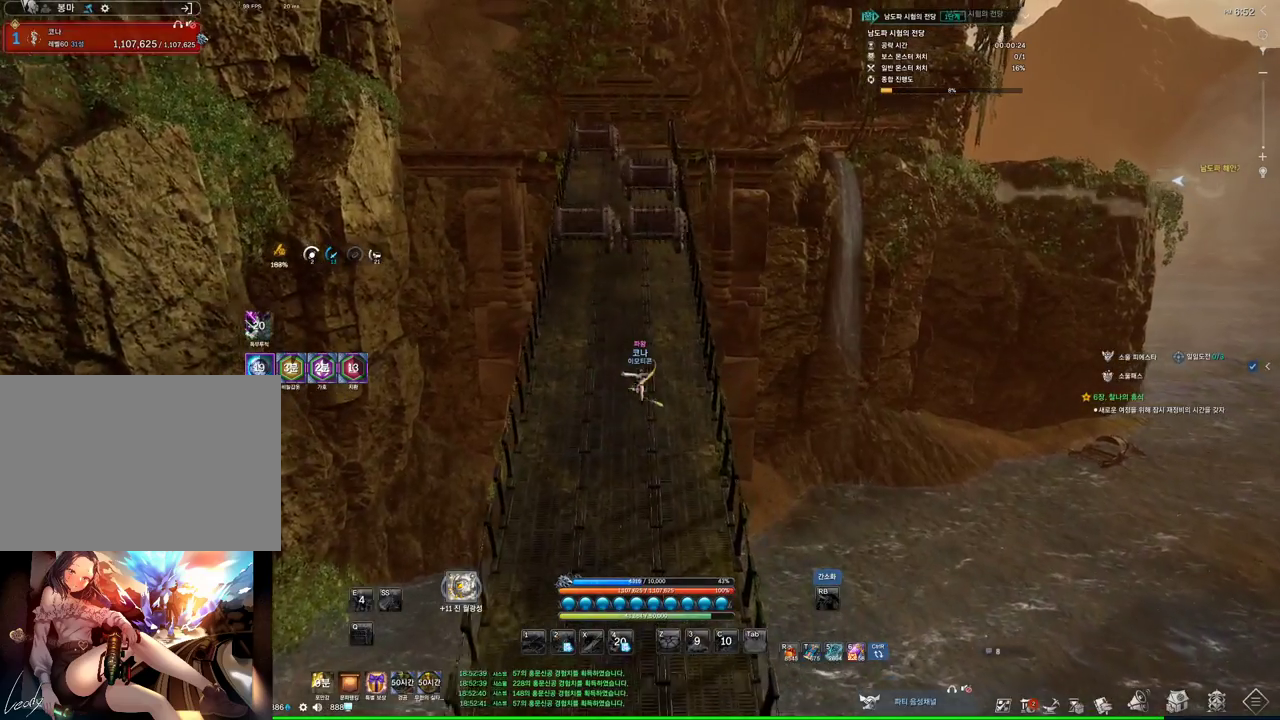
{"keys": ["w"], "mouse": [], "events": []}
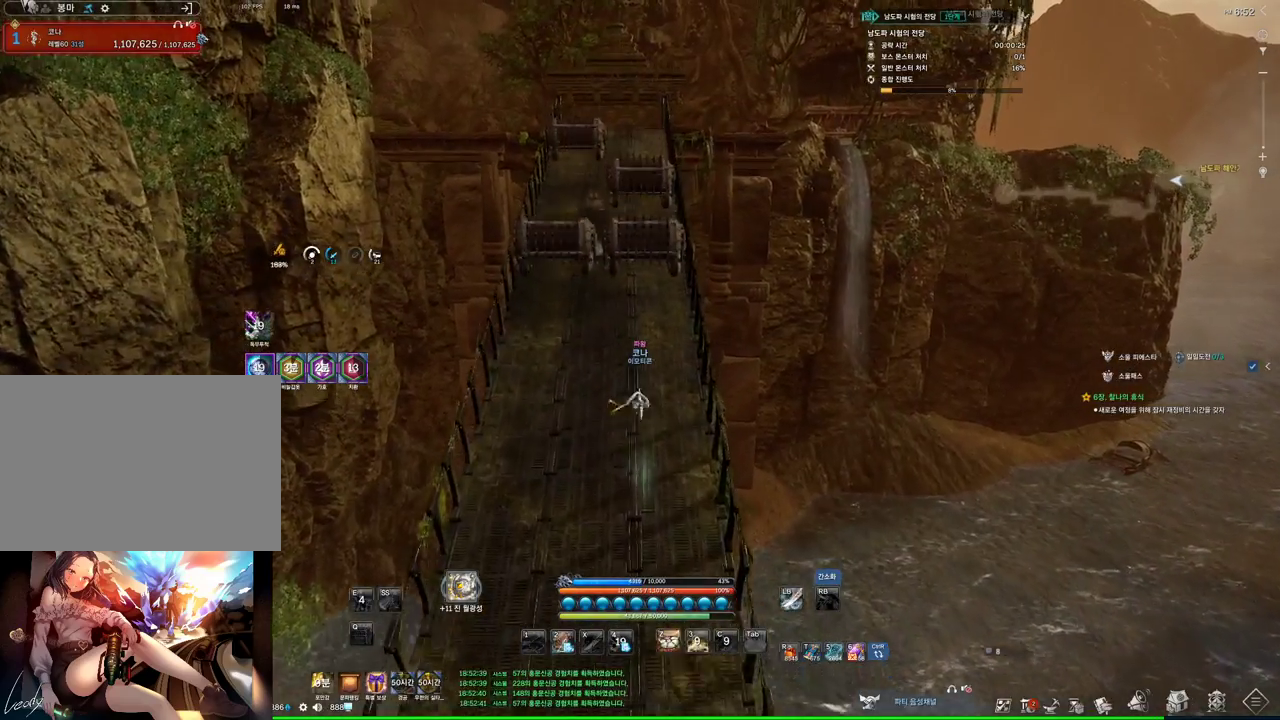
{"keys": ["w"], "mouse": [], "events": [[33, "space", "down"], [167, "space", "up"]]}
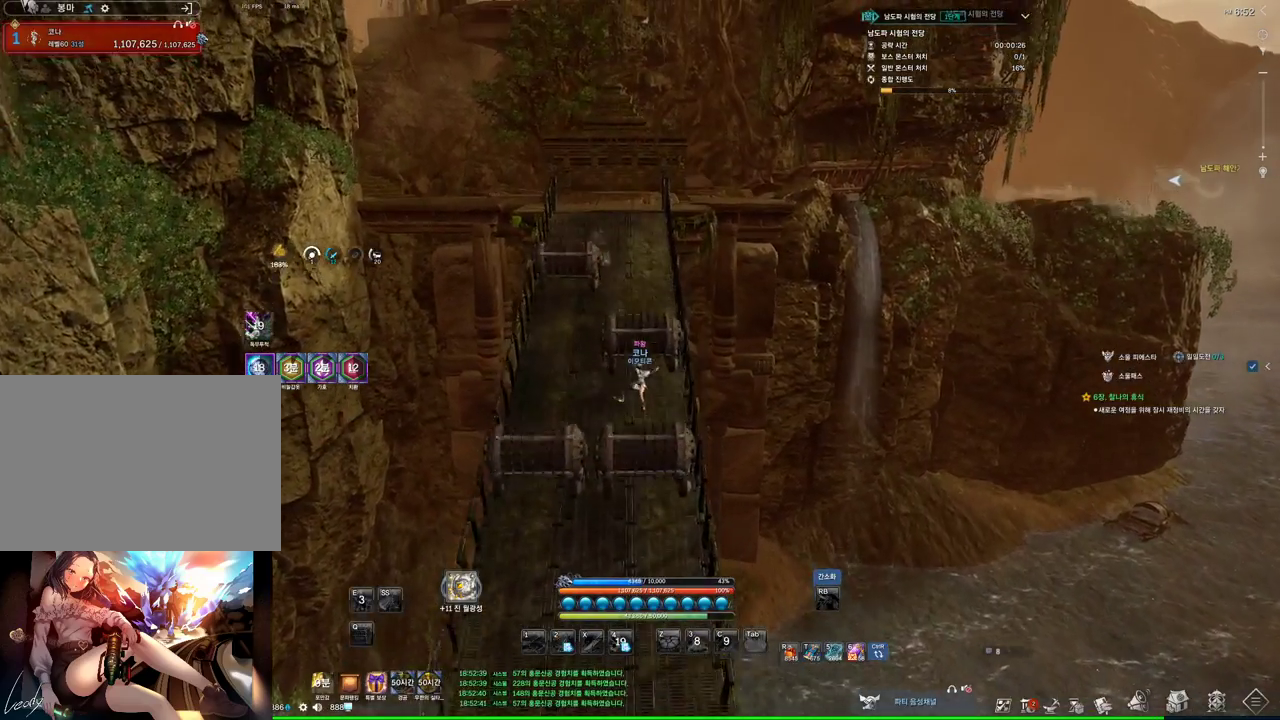
{"keys": ["alt", "w"], "mouse": ["left", "right"], "events": [[367, "alt", "down"], [467, "mouse_left", "down"], [467, "mouse_right", "down"]]}
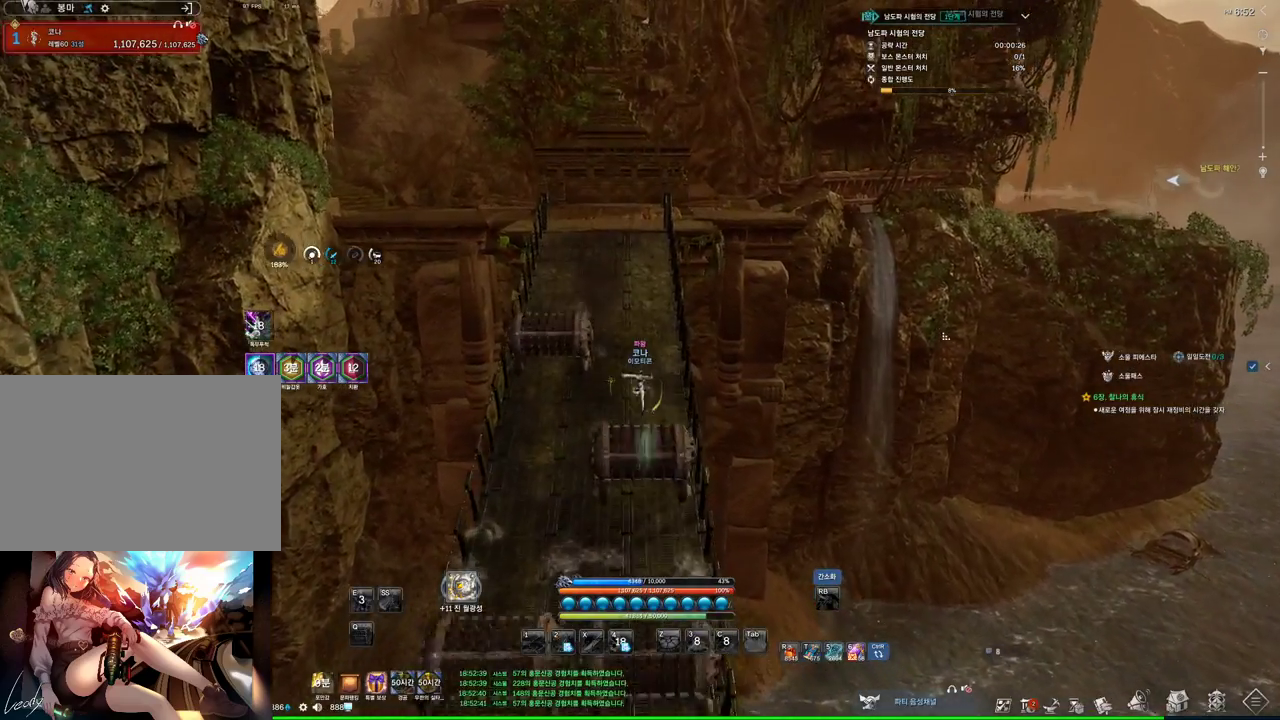
{"keys": ["space", "w"], "mouse": [], "events": [[100, "mouse_left", "up"], [100, "mouse_right", "up"], [233, "alt", "up"], [400, "space", "down"]]}
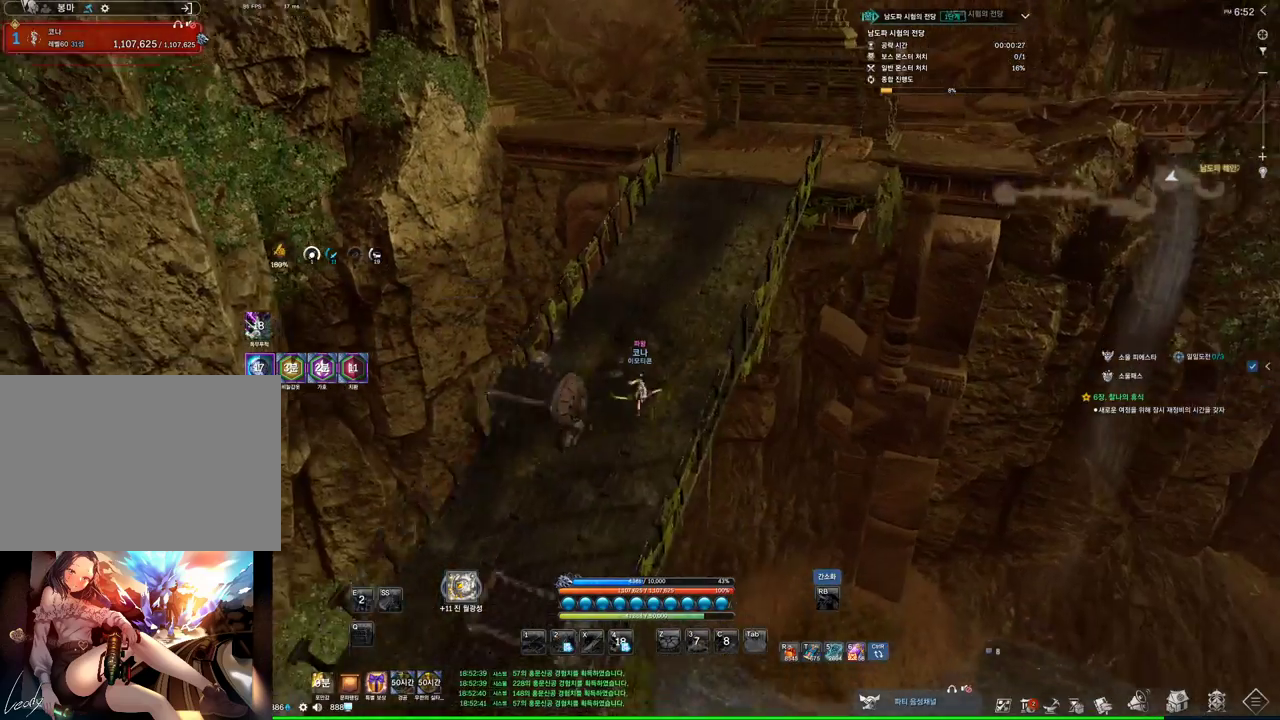
{"keys": ["w"], "mouse": [], "events": [[67, "space", "up"]]}
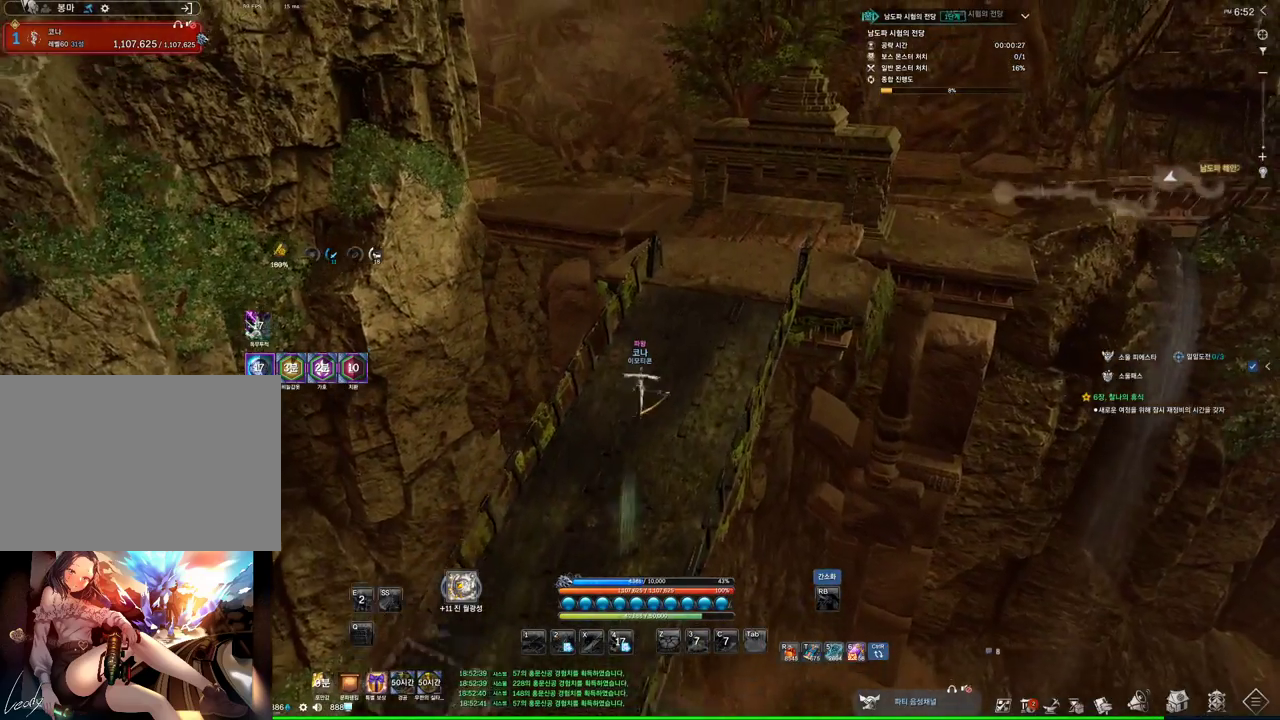
{"keys": ["w"], "mouse": [], "events": []}
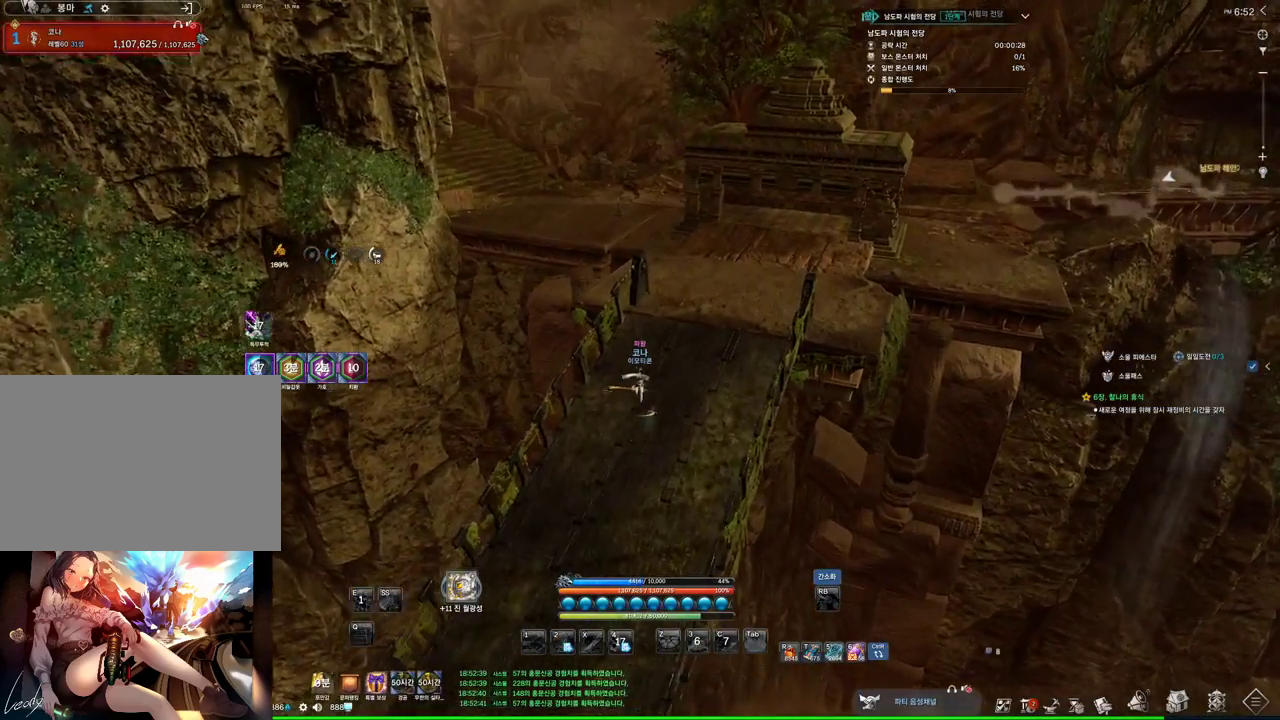
{"keys": ["space", "w"], "mouse": [], "events": [[33, "d", "down"], [167, "mouse_mb4", "down"], [200, "mouse_mb4", "up"], [233, "d", "up"], [267, "mouse_mb4", "down"], [333, "mouse_mb4", "up"], [367, "space", "down"], [433, "mouse_mb4", "down"], [467, "mouse_mb4", "up"]]}
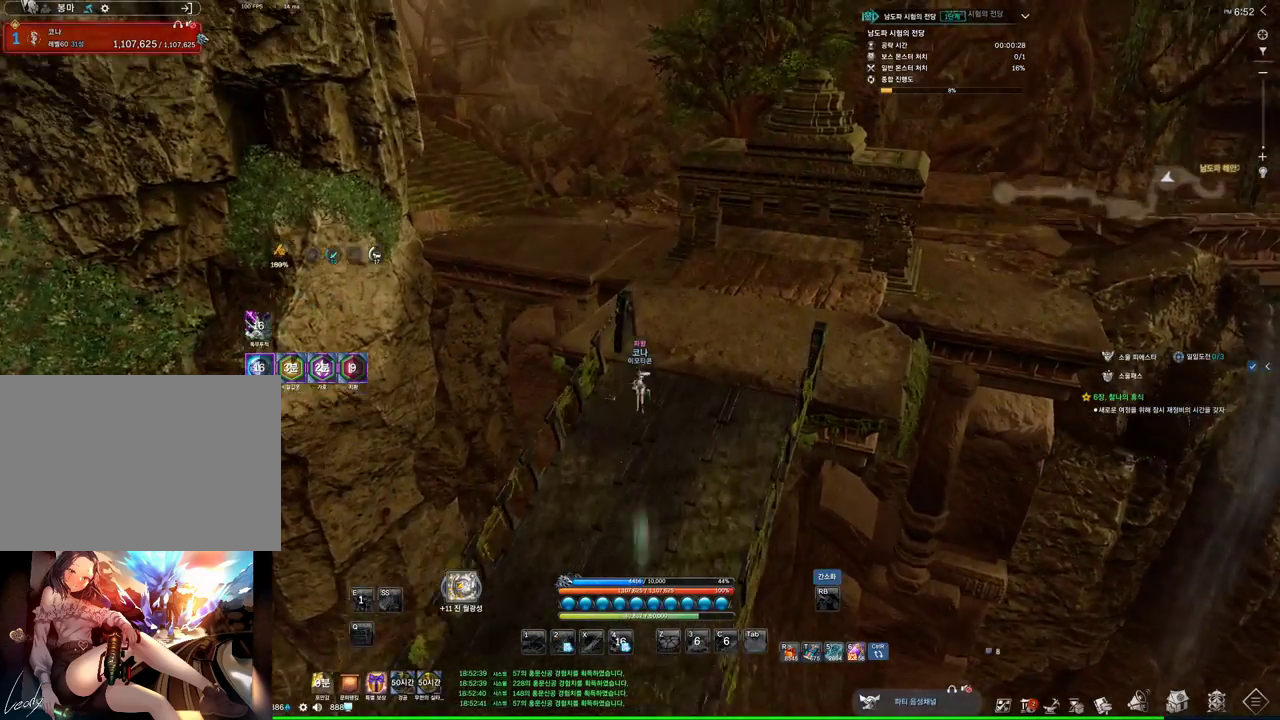
{"keys": ["w"], "mouse": [], "events": [[67, "mouse_mb4", "down"], [67, "space", "up"], [100, "mouse_mb4", "up"], [200, "d", "down"], [233, "mouse_mb4", "down"], [300, "mouse_mb4", "up"], [433, "d", "up"]]}
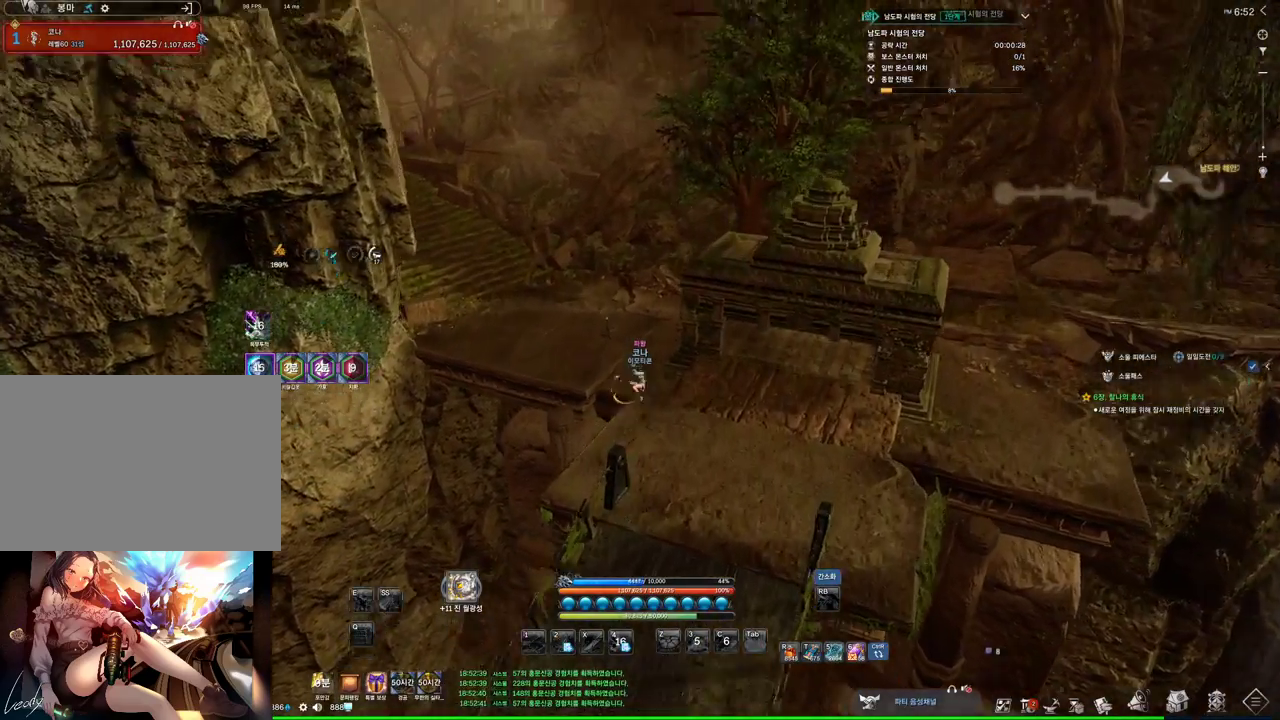
{"keys": ["alt", "w"], "mouse": [], "events": [[33, "mouse_mb4", "down"], [100, "alt", "down"], [100, "mouse_mb4", "up"]]}
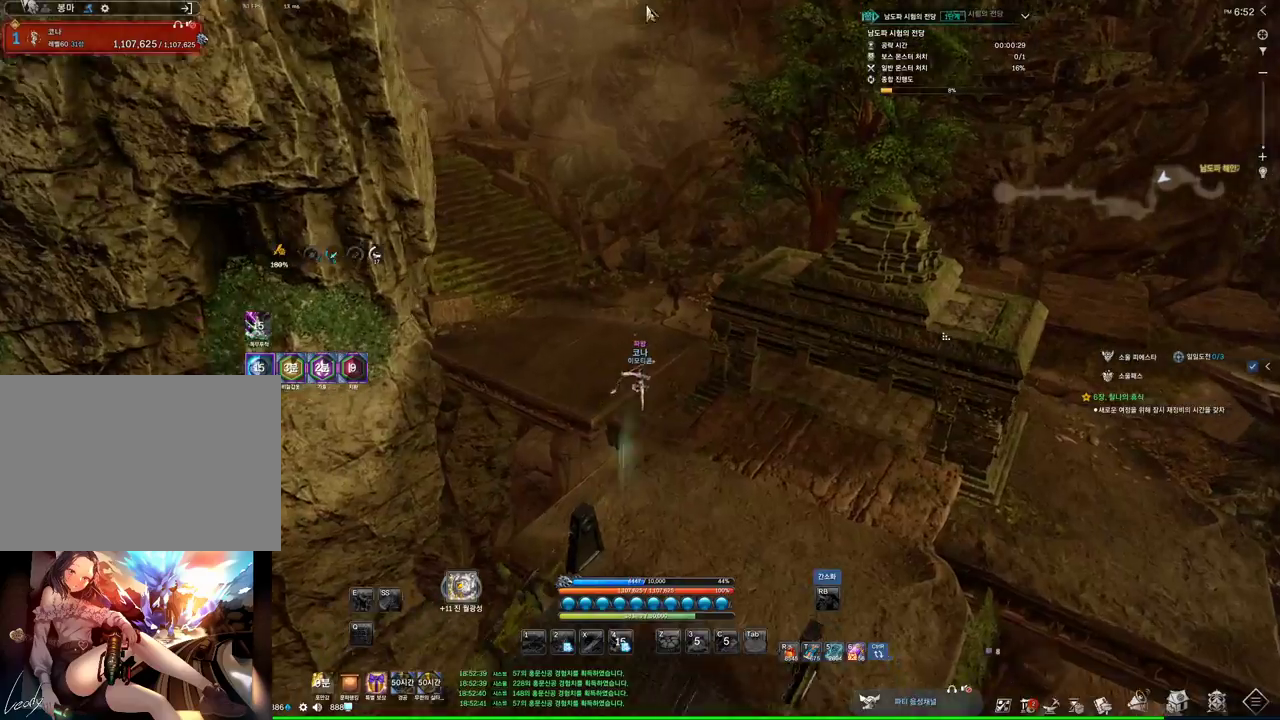
{"keys": ["alt", "w"], "mouse": ["left", "right"], "events": [[100, "mouse_right", "down"], [233, "mouse_right", "up"], [400, "mouse_left", "down"], [400, "mouse_right", "down"]]}
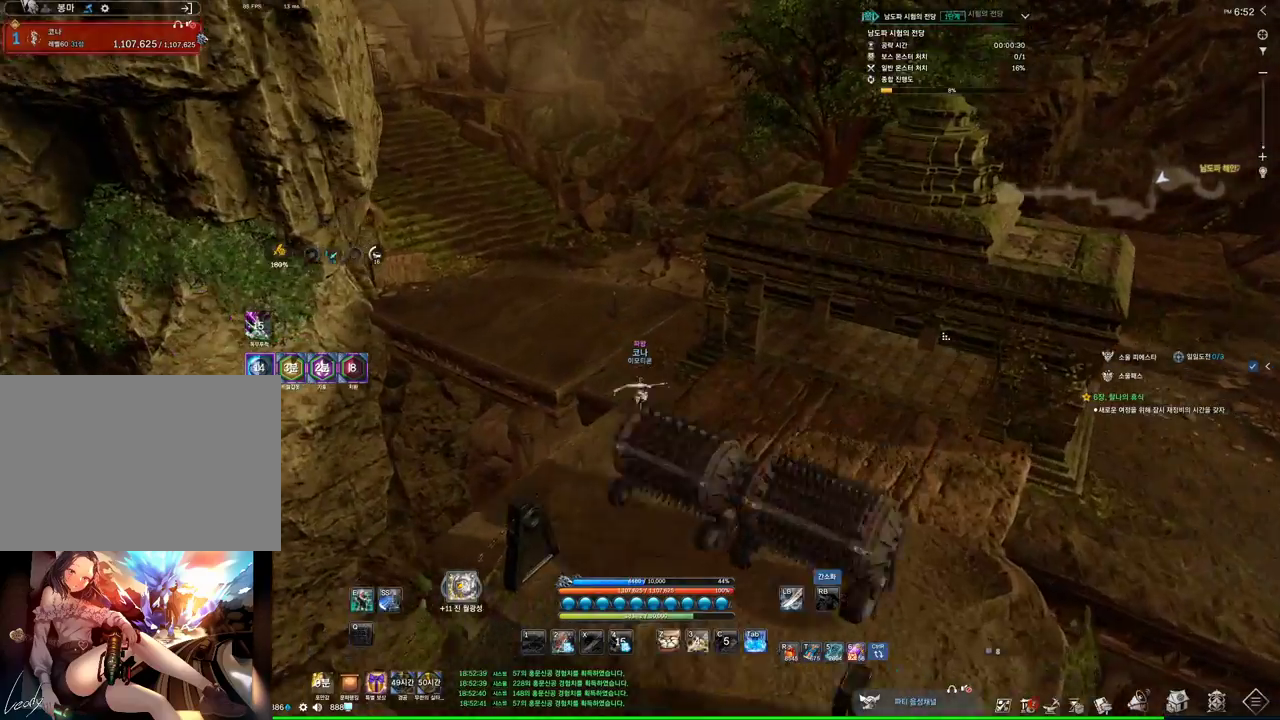
{"keys": ["a", "w"], "mouse": [], "events": [[67, "mouse_left", "up"], [67, "mouse_right", "up"], [267, "a", "down"], [367, "alt", "up"]]}